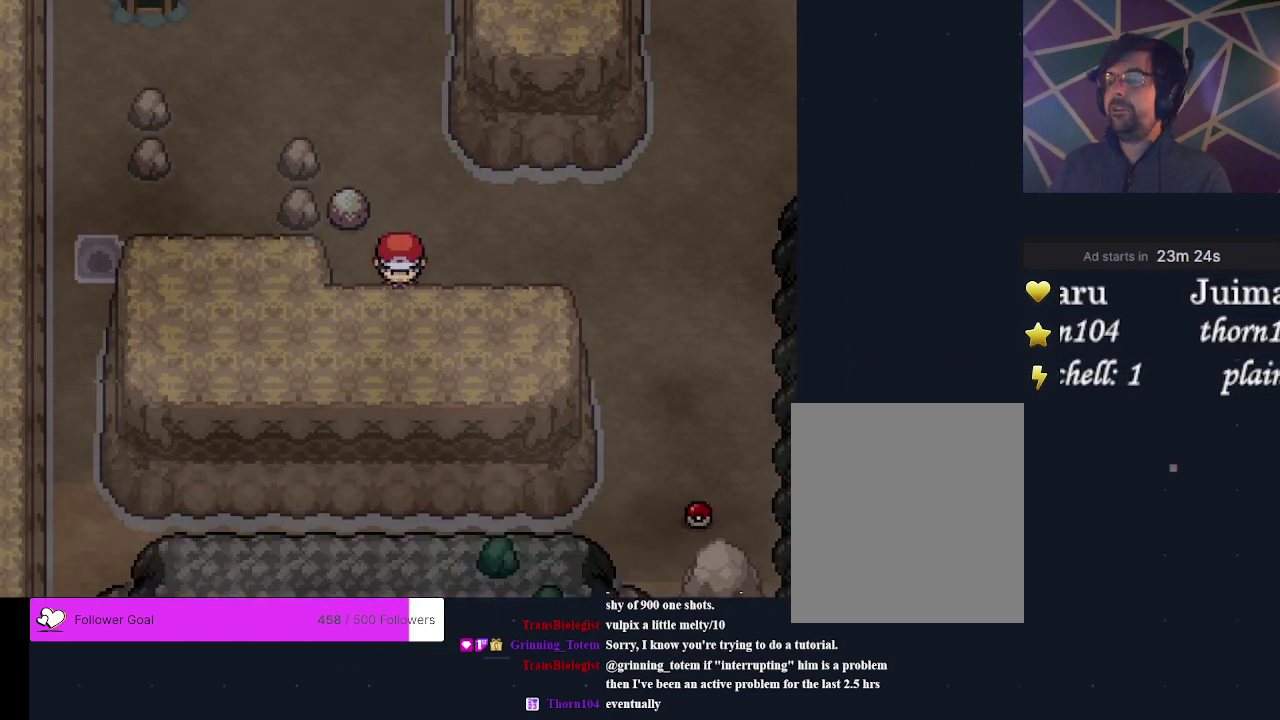
Gameplay with a controller (Xbox layout); each line is a JSON object with the inputs held at the frame after it (dt_ms = milliseconds from this image to that frame). "events" lists button and stick changes between this image and that frame as [ms after this image, input, new state], when the widget could be followed in between. Not read: L3 R3 left_stick right_stick.
{"dt_ms": 300, "buttons": ["DPAD_UP"], "events": [[100, "DPAD_LEFT", "down"], [233, "DPAD_LEFT", "up"], [300, "DPAD_UP", "down"]]}
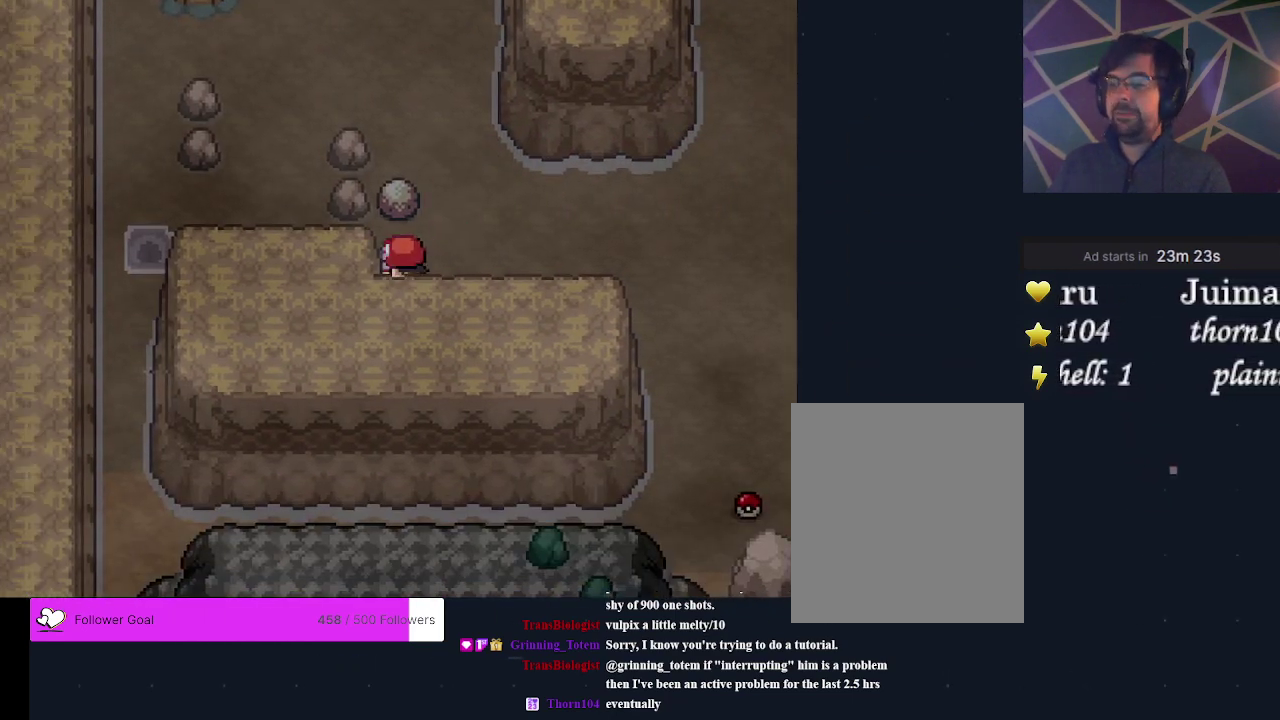
{"dt_ms": 300, "buttons": ["DPAD_UP"], "events": [[200, "A", "down"], [300, "A", "up"]]}
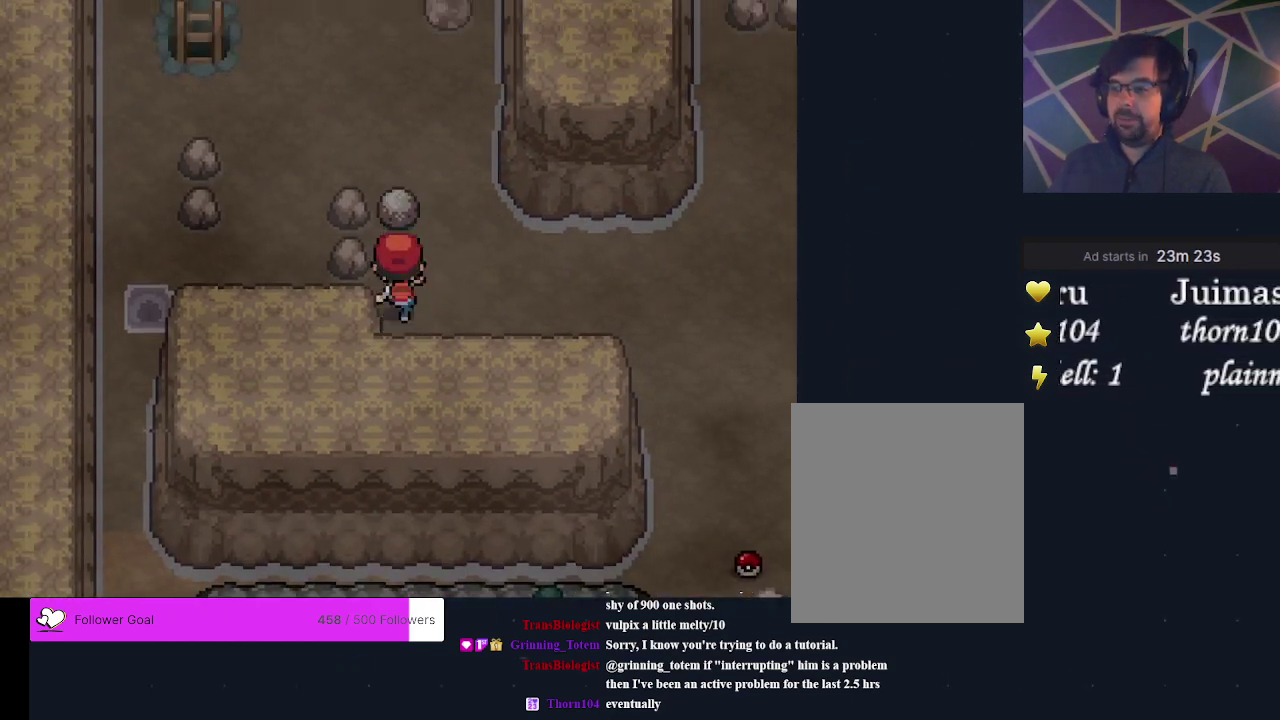
{"dt_ms": 200, "buttons": ["DPAD_UP"], "events": [[100, "A", "down"], [200, "A", "up"]]}
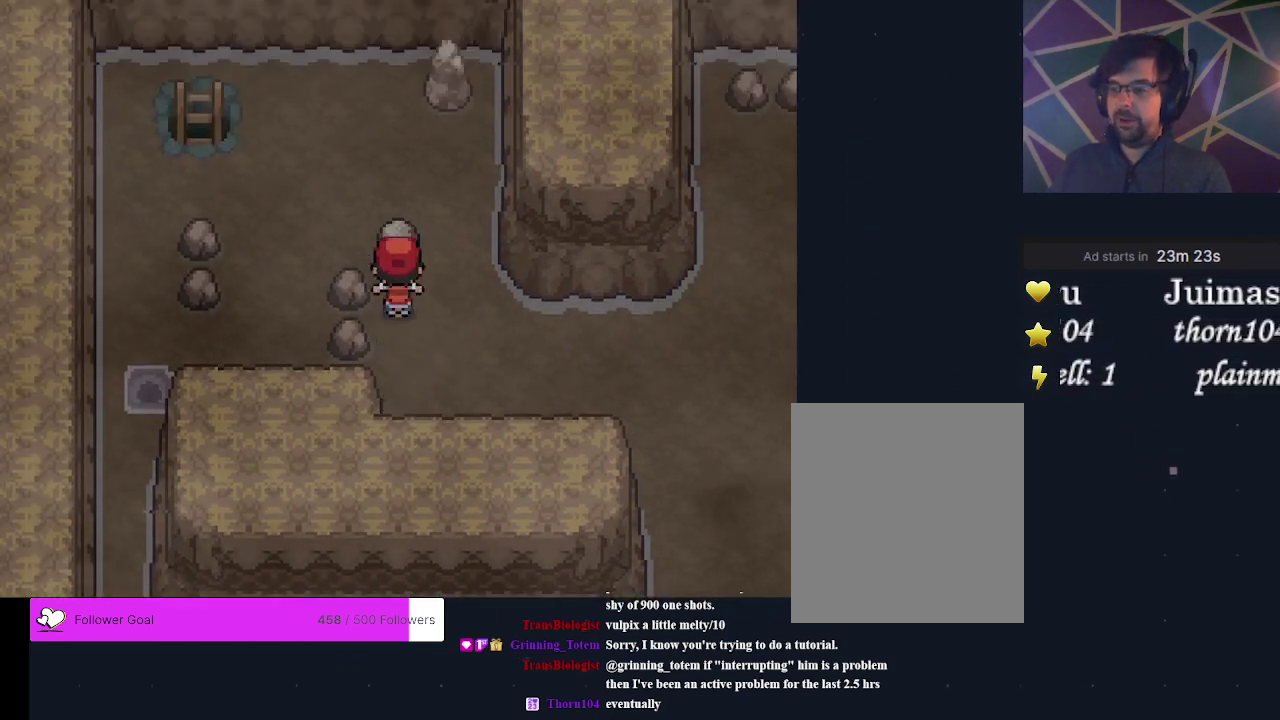
{"dt_ms": 300, "buttons": ["DPAD_RIGHT"], "events": [[67, "DPAD_UP", "up"], [267, "DPAD_RIGHT", "down"]]}
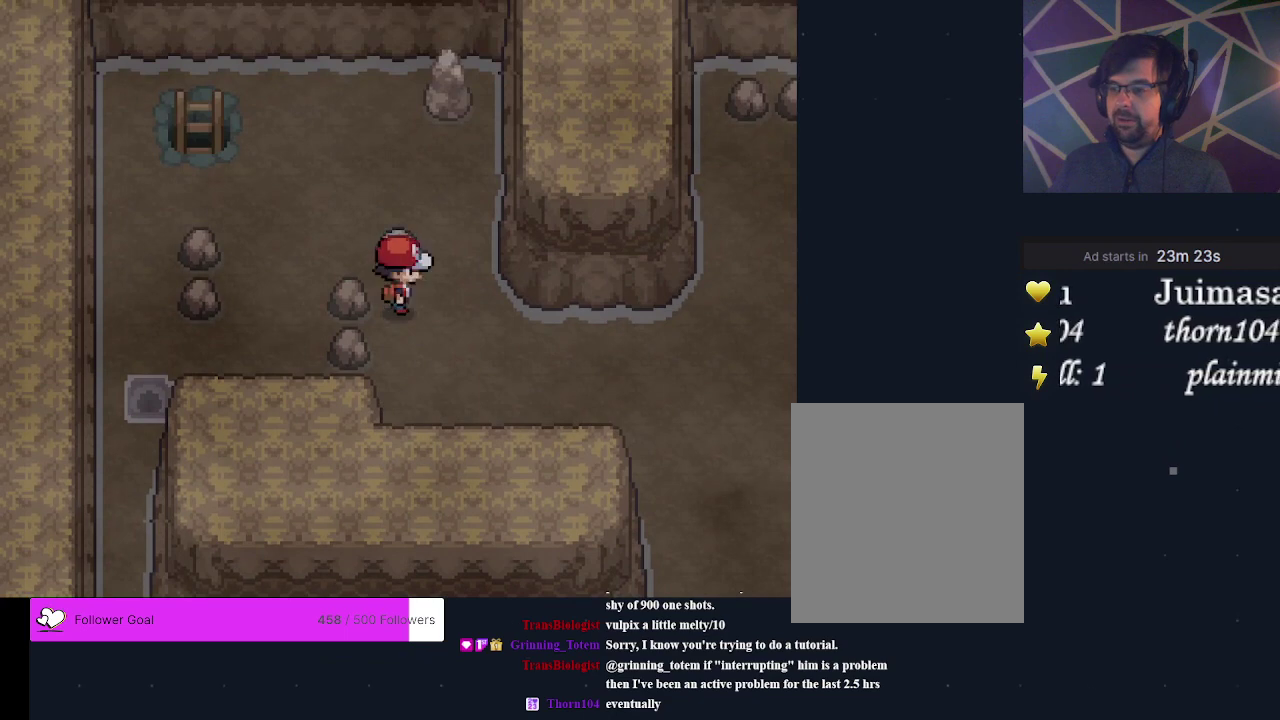
{"dt_ms": 300, "buttons": ["DPAD_UP"], "events": [[67, "DPAD_RIGHT", "up"], [267, "DPAD_UP", "down"]]}
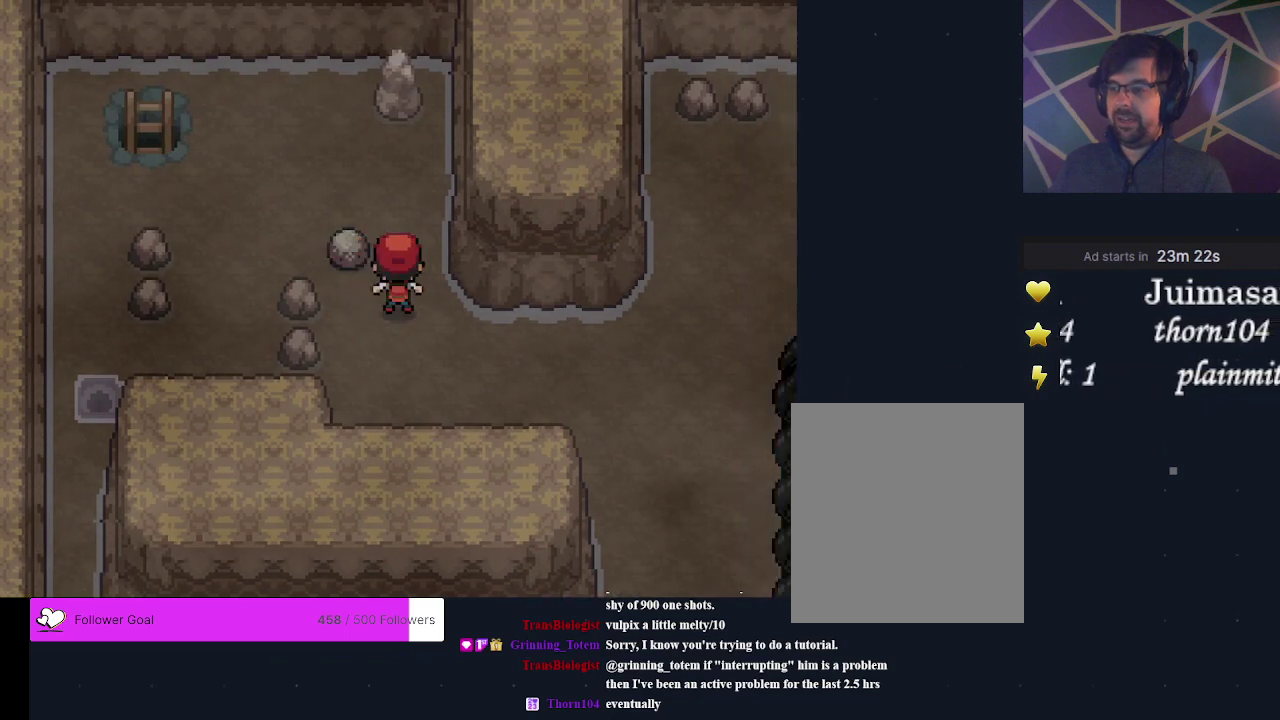
{"dt_ms": 400, "buttons": [], "events": [[33, "DPAD_UP", "up"], [300, "DPAD_UP", "down"], [367, "DPAD_UP", "up"]]}
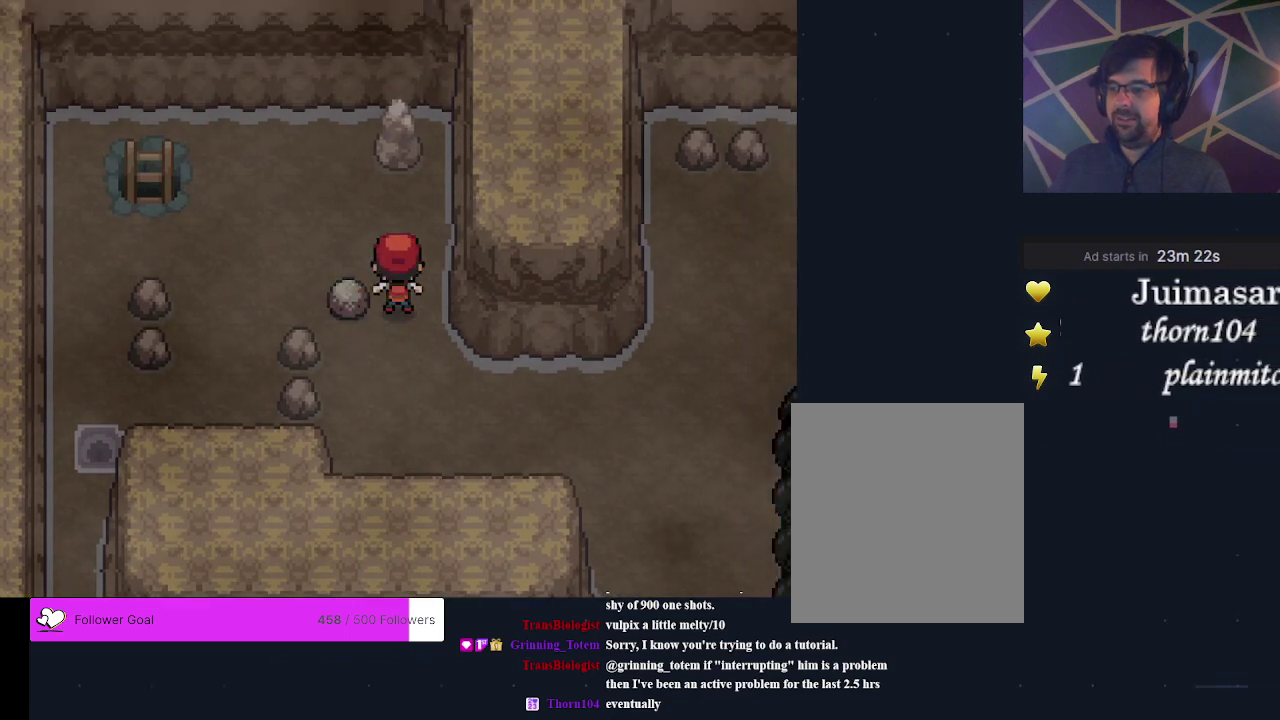
{"dt_ms": 400, "buttons": ["A", "DPAD_LEFT"], "events": [[267, "DPAD_LEFT", "down"], [367, "A", "down"]]}
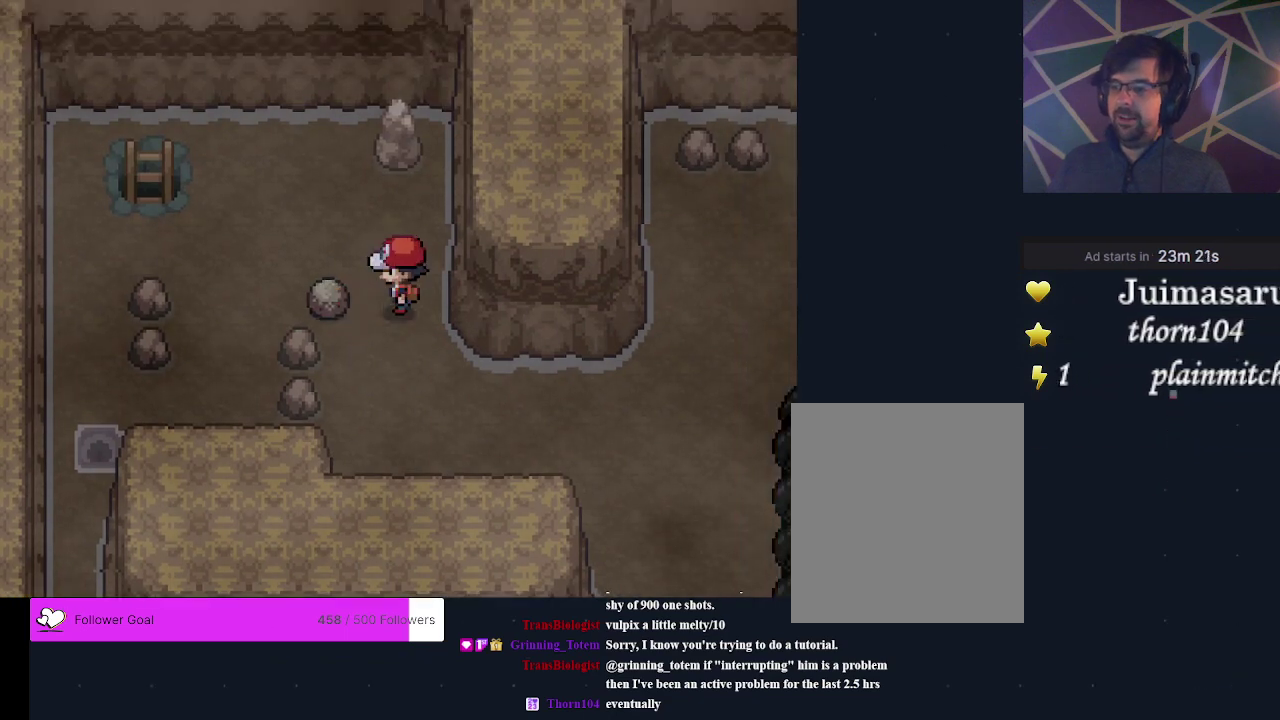
{"dt_ms": 200, "buttons": ["A", "DPAD_LEFT"], "events": [[67, "A", "up"], [133, "A", "down"]]}
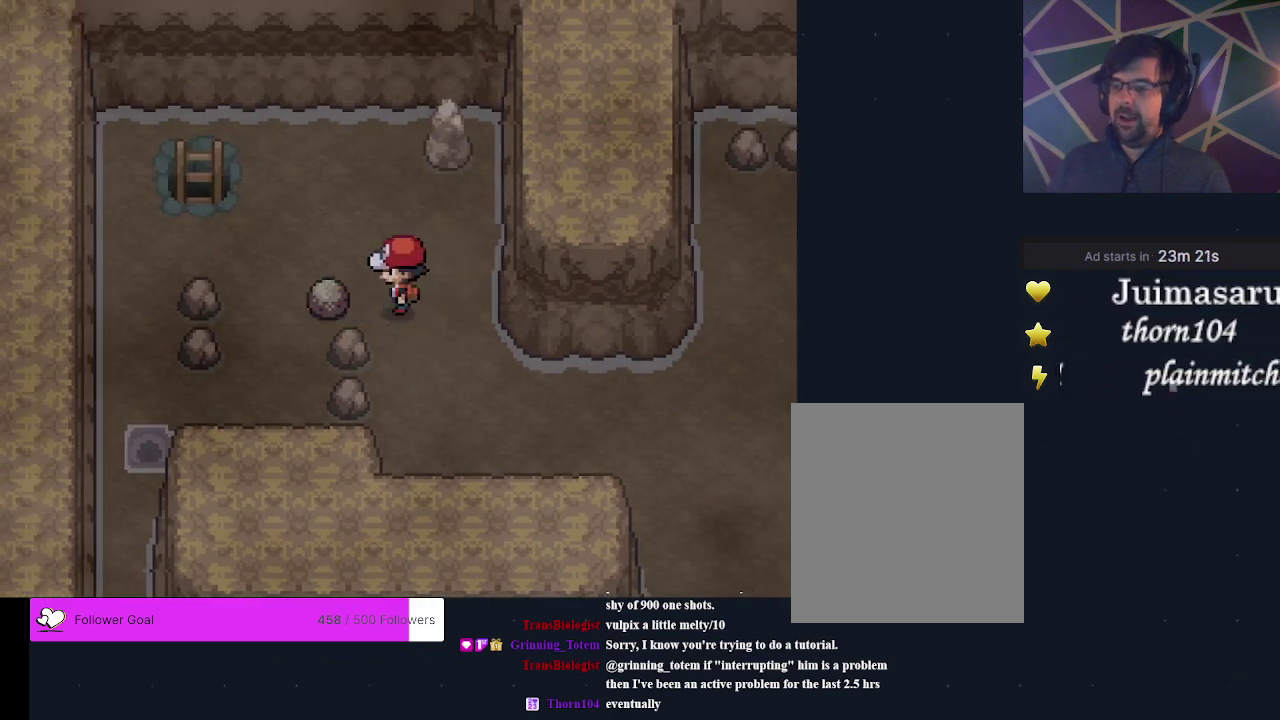
{"dt_ms": 300, "buttons": ["A", "DPAD_LEFT"], "events": [[33, "A", "up"], [100, "A", "down"], [200, "A", "up"], [267, "A", "down"]]}
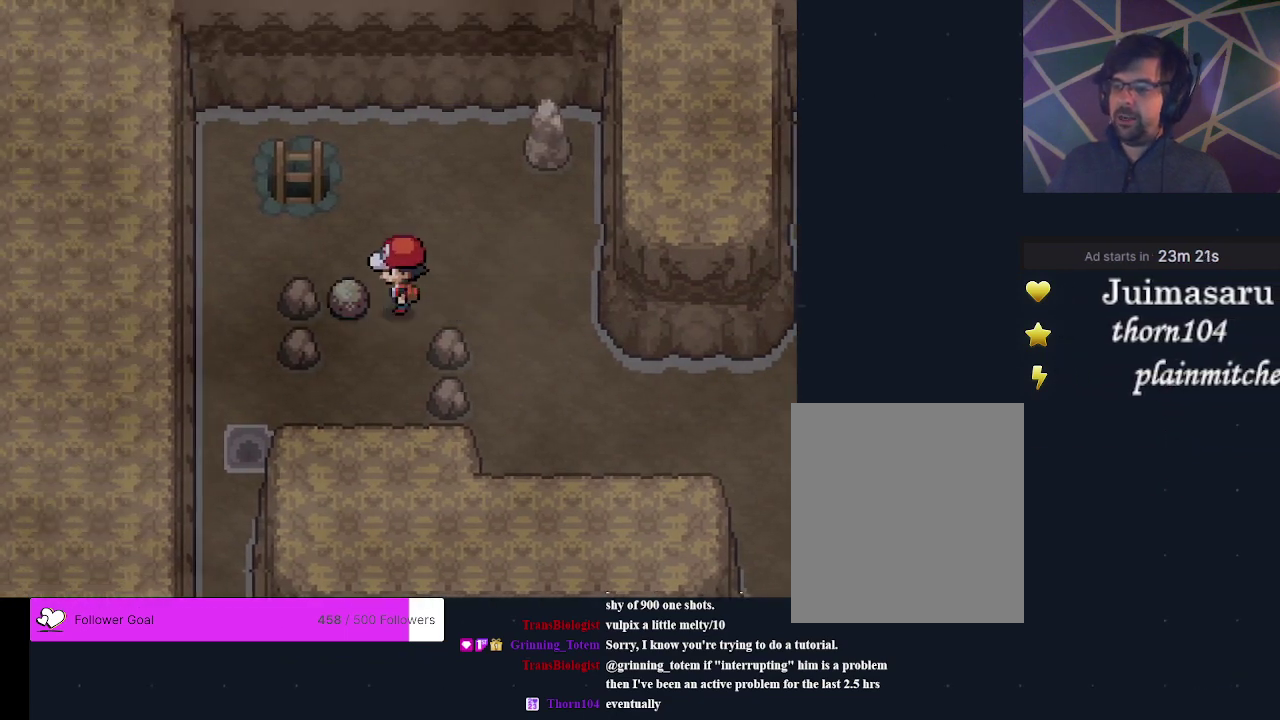
{"dt_ms": 200, "buttons": ["DPAD_UP"], "events": [[67, "A", "up"], [67, "DPAD_LEFT", "up"], [200, "DPAD_UP", "down"]]}
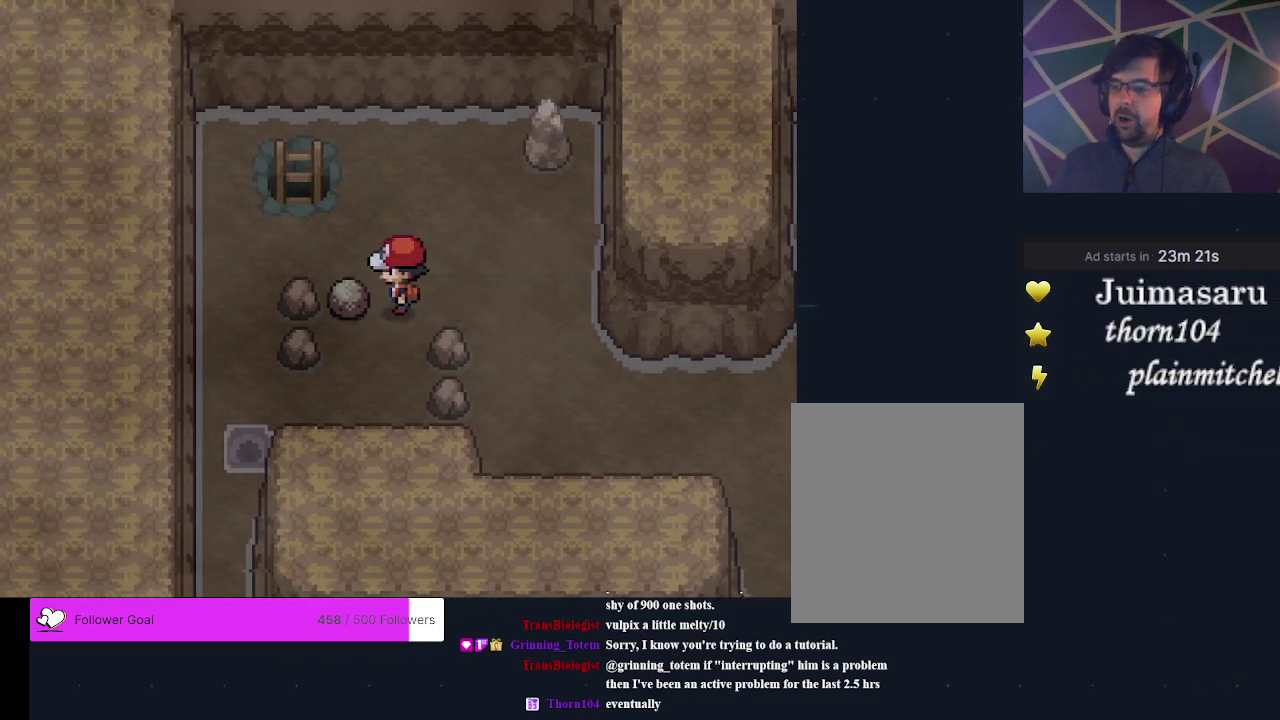
{"dt_ms": 400, "buttons": ["DPAD_LEFT"], "events": [[100, "DPAD_UP", "up"], [400, "DPAD_LEFT", "down"]]}
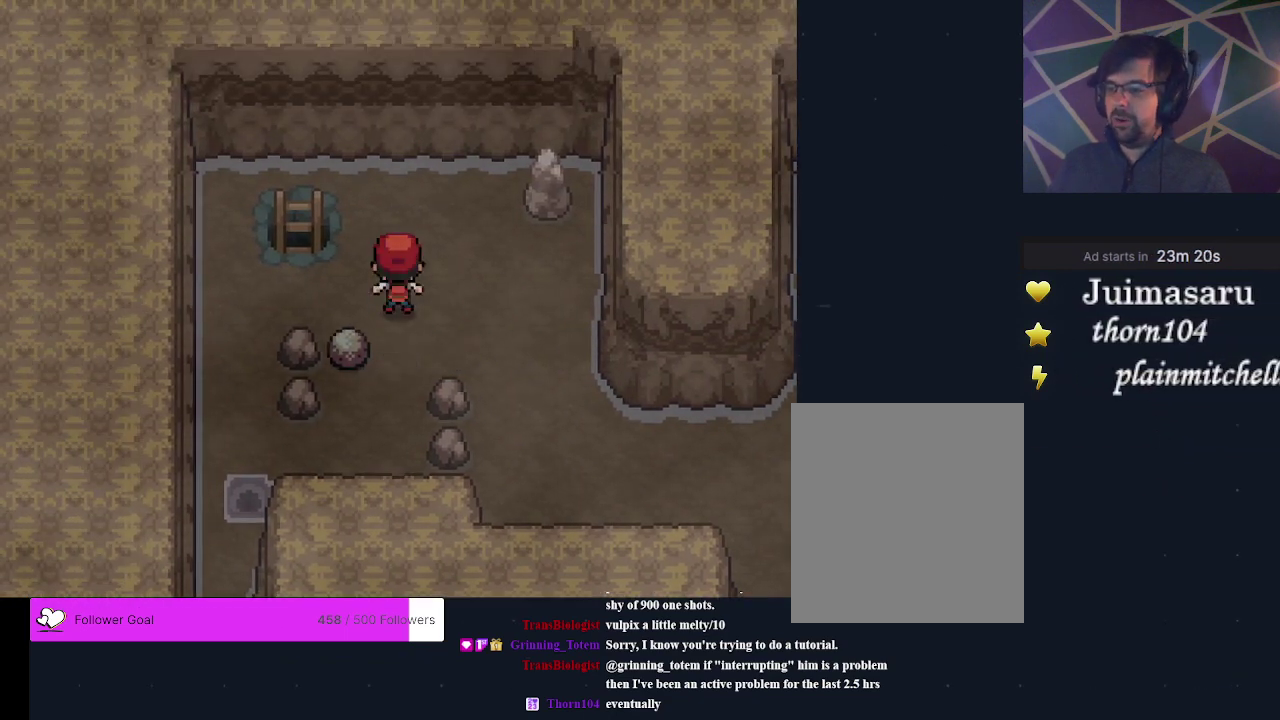
{"dt_ms": 500, "buttons": ["DPAD_RIGHT"], "events": [[133, "DPAD_LEFT", "up"], [433, "DPAD_RIGHT", "down"]]}
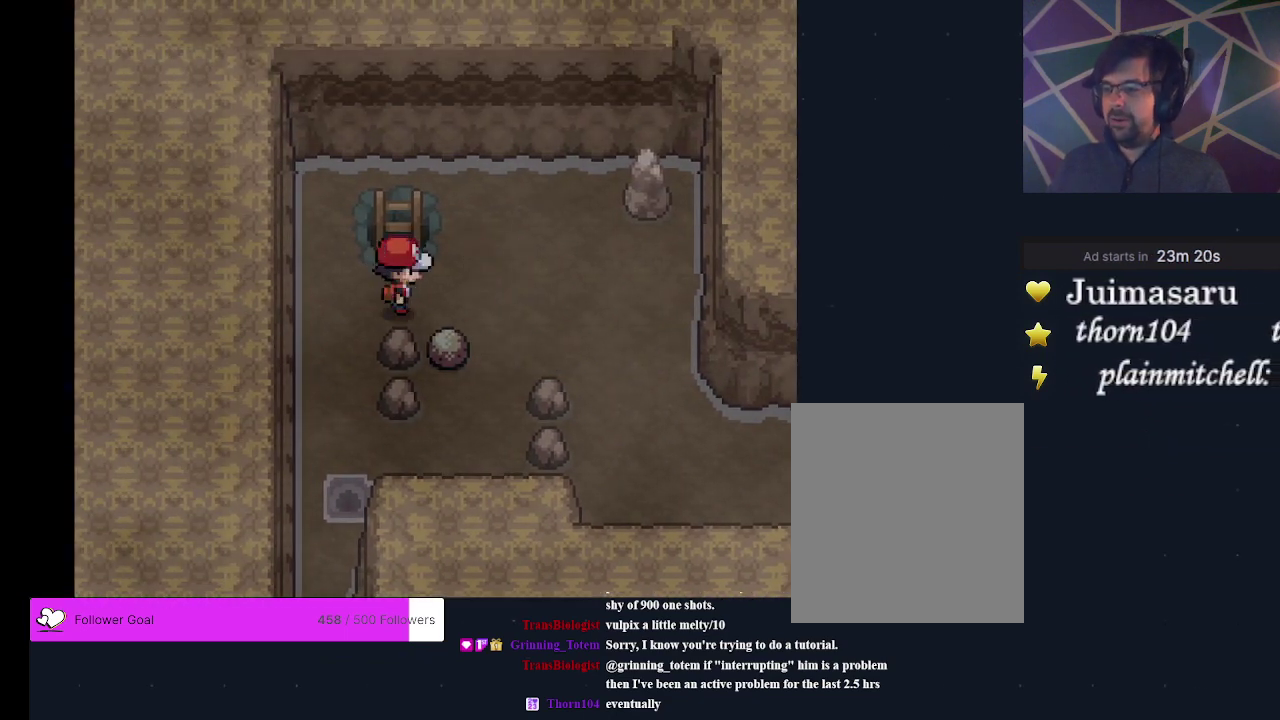
{"dt_ms": 300, "buttons": ["DPAD_RIGHT"], "events": [[33, "DPAD_RIGHT", "up"], [267, "DPAD_RIGHT", "down"]]}
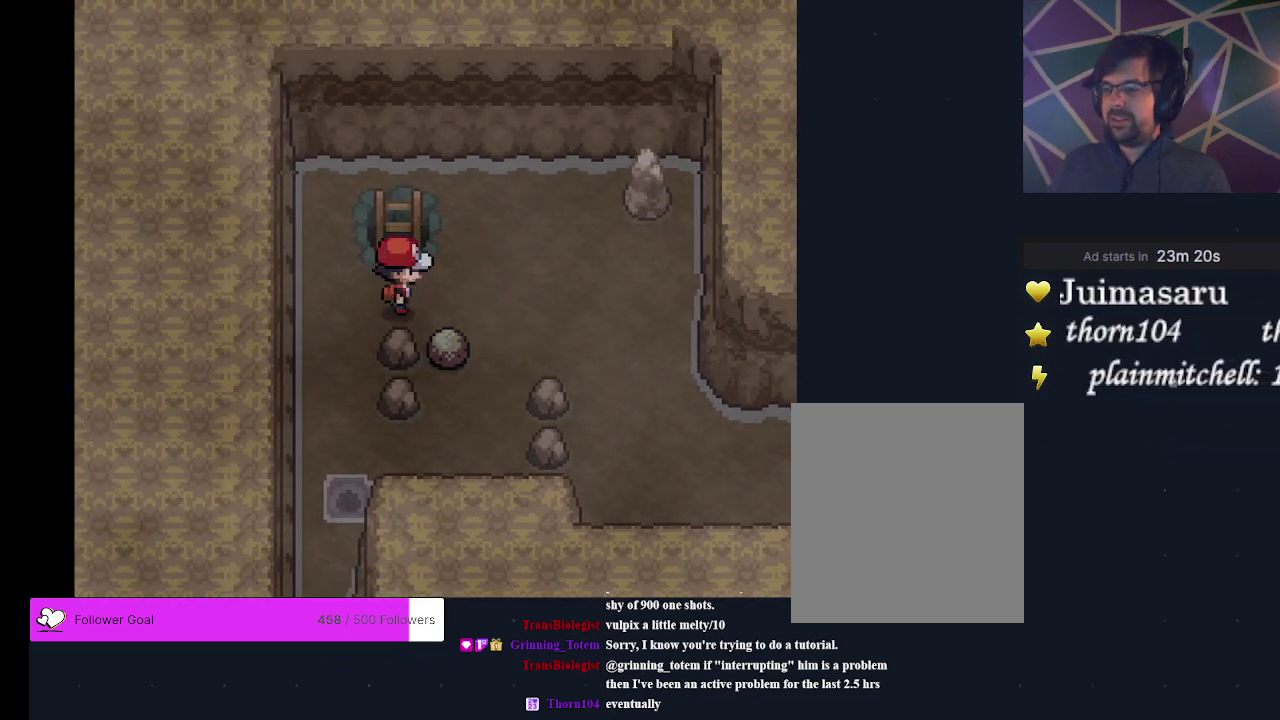
{"dt_ms": 400, "buttons": ["DPAD_LEFT"], "events": [[67, "DPAD_RIGHT", "up"], [400, "DPAD_LEFT", "down"]]}
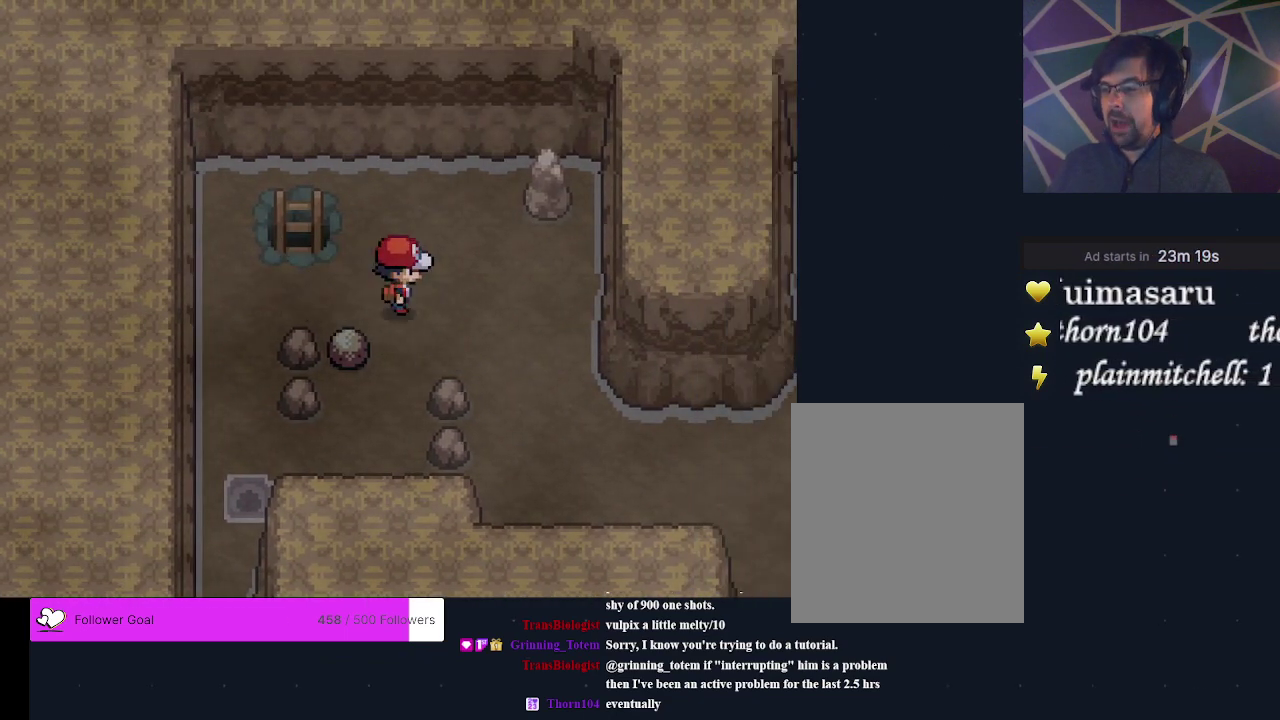
{"dt_ms": 500, "buttons": ["A", "DPAD_DOWN"], "events": [[100, "DPAD_LEFT", "up"], [433, "DPAD_DOWN", "down"], [500, "A", "down"]]}
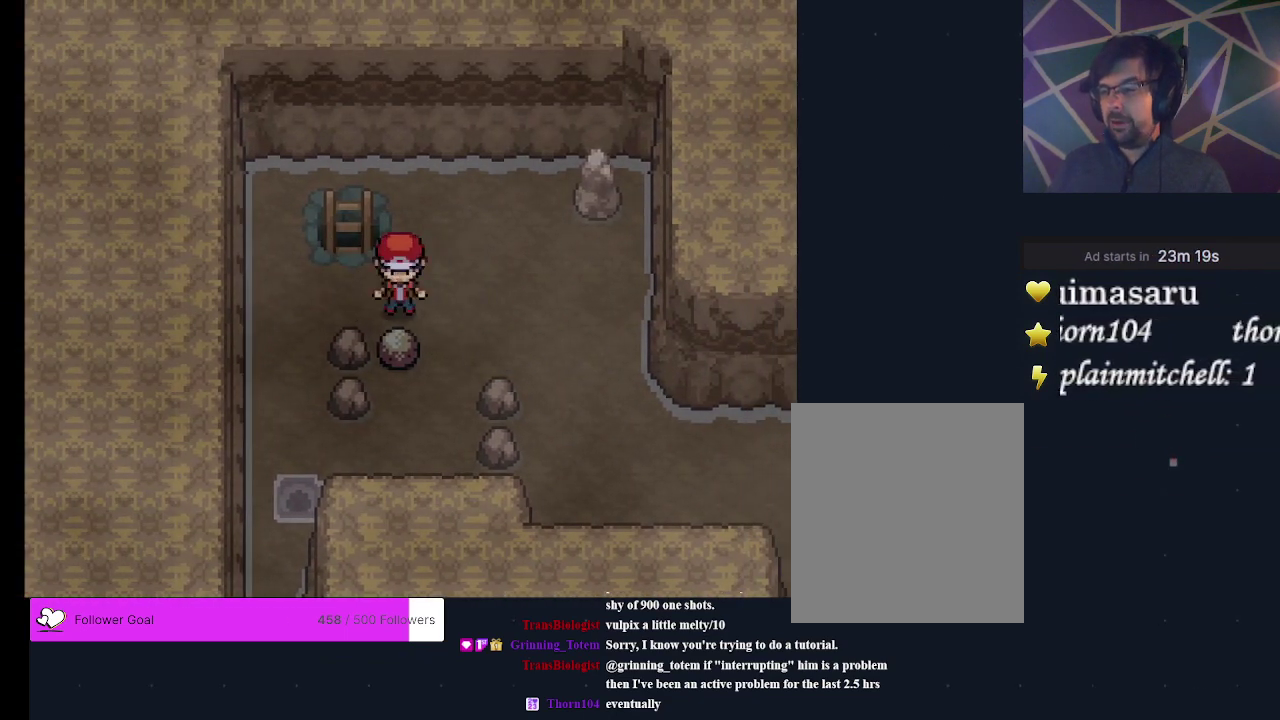
{"dt_ms": 400, "buttons": [], "events": [[133, "A", "up"], [233, "A", "down"], [367, "A", "up"], [400, "DPAD_DOWN", "up"]]}
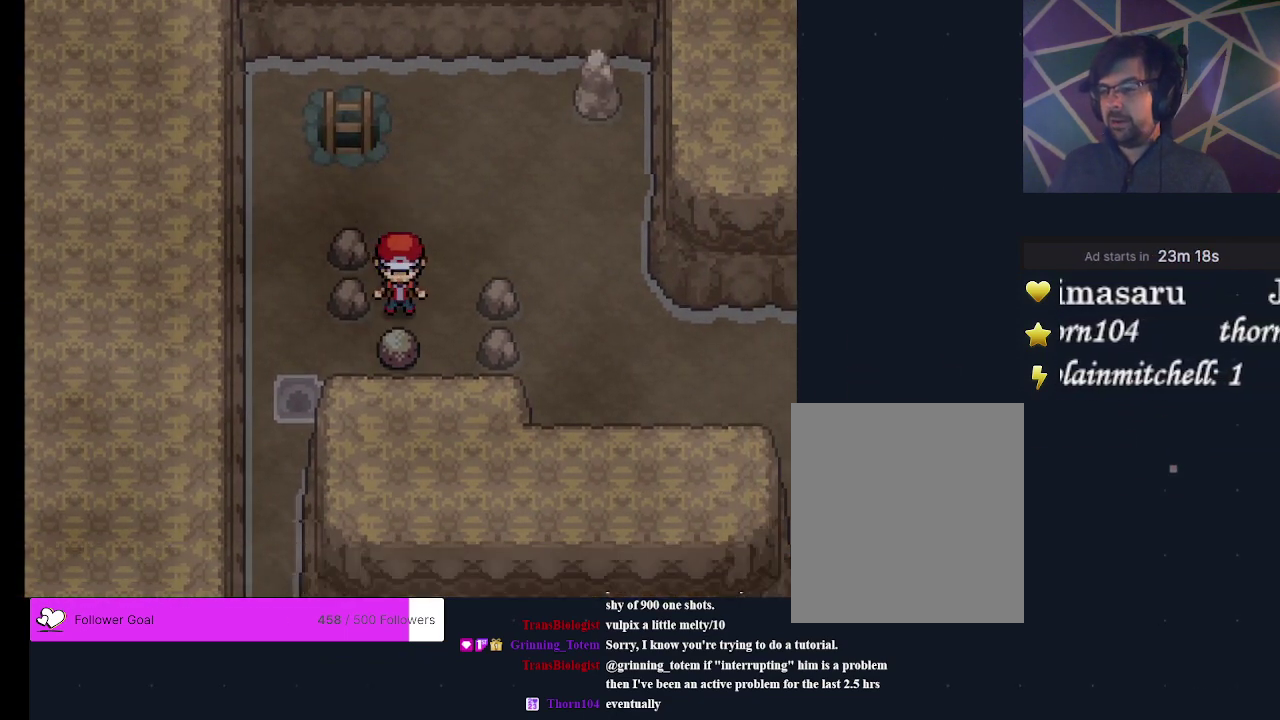
{"dt_ms": 200, "buttons": [], "events": [[100, "DPAD_RIGHT", "down"], [200, "DPAD_RIGHT", "up"]]}
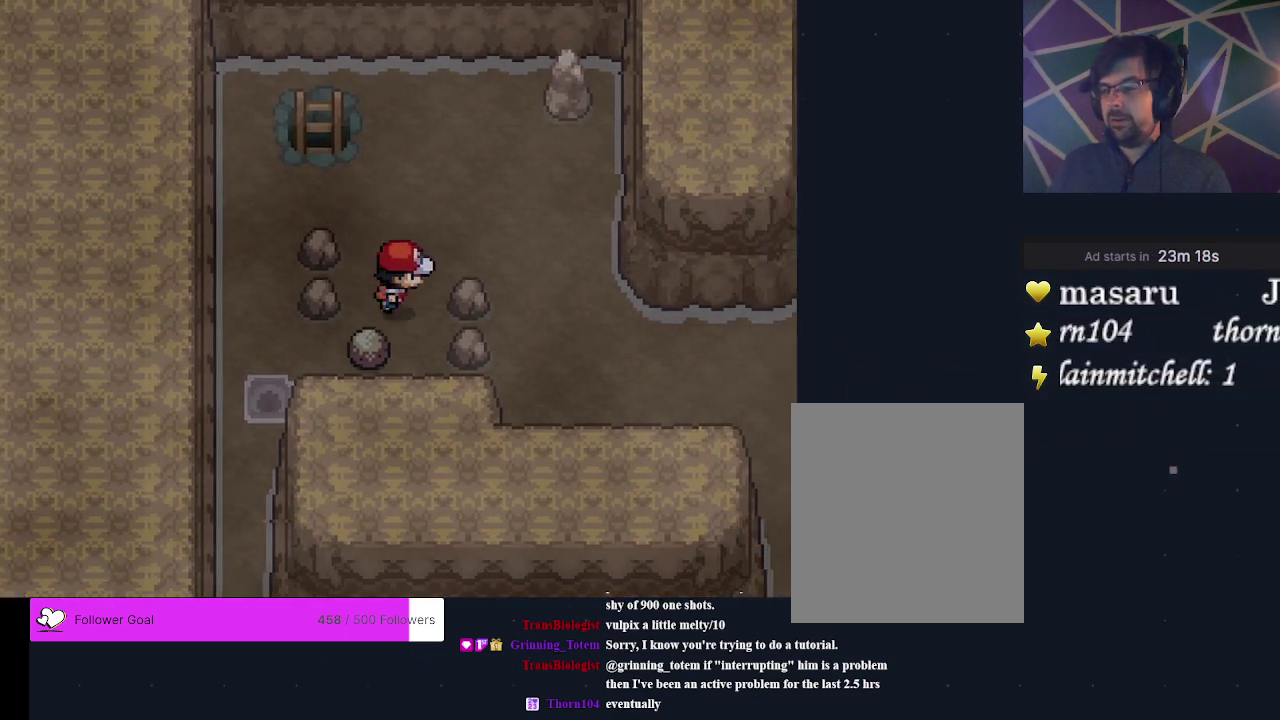
{"dt_ms": 300, "buttons": [], "events": [[133, "DPAD_DOWN", "down"], [267, "DPAD_DOWN", "up"]]}
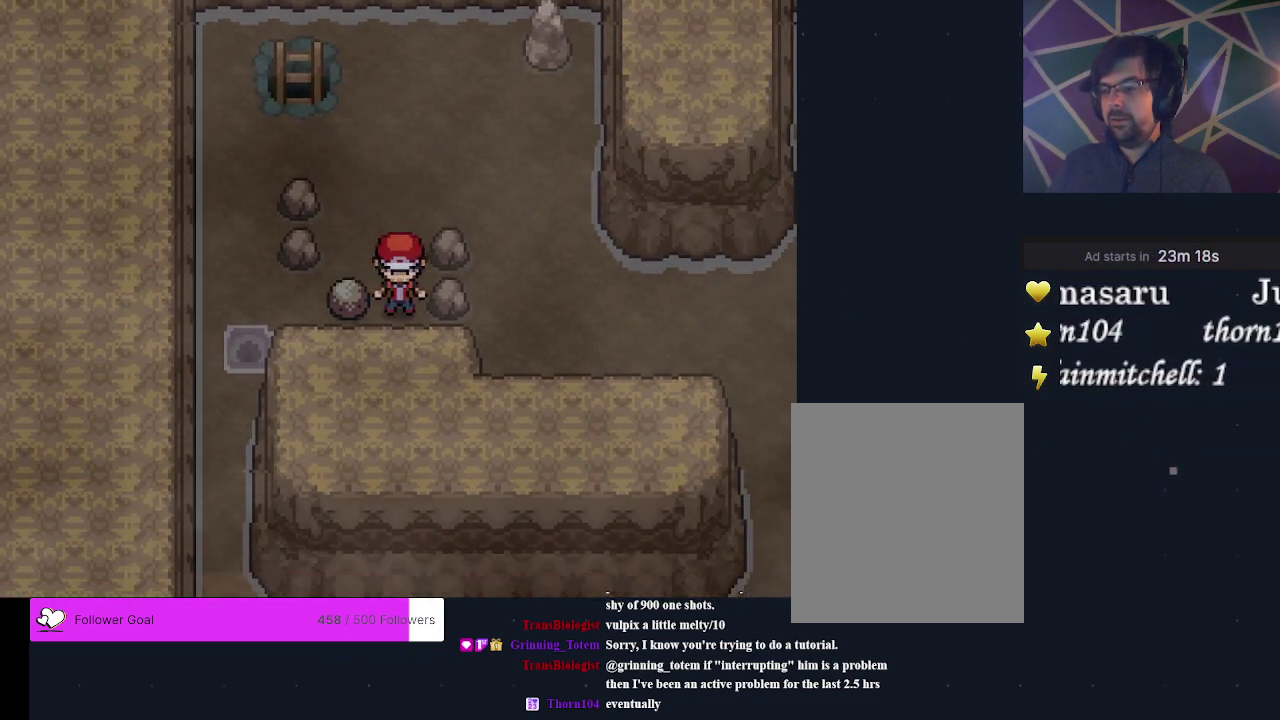
{"dt_ms": 200, "buttons": ["A", "DPAD_LEFT"], "events": [[33, "DPAD_LEFT", "down"], [167, "A", "down"]]}
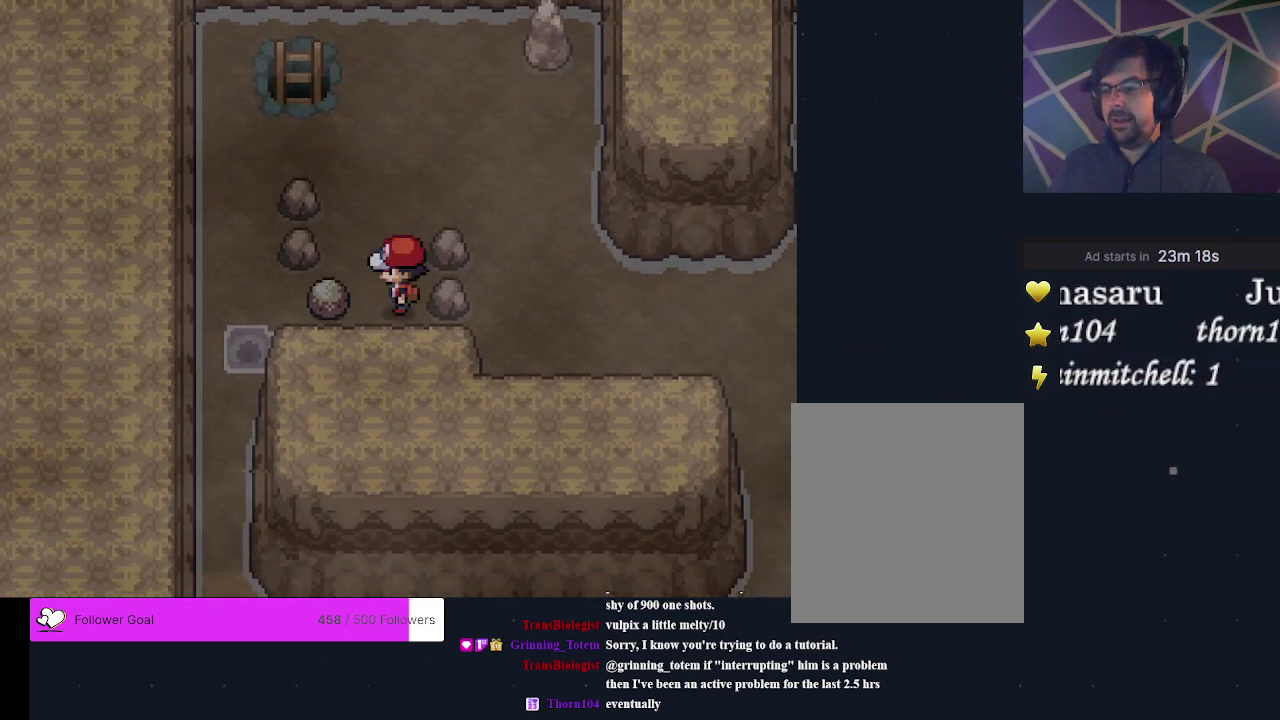
{"dt_ms": 400, "buttons": ["A"], "events": [[67, "A", "up"], [100, "DPAD_LEFT", "up"], [333, "A", "down"]]}
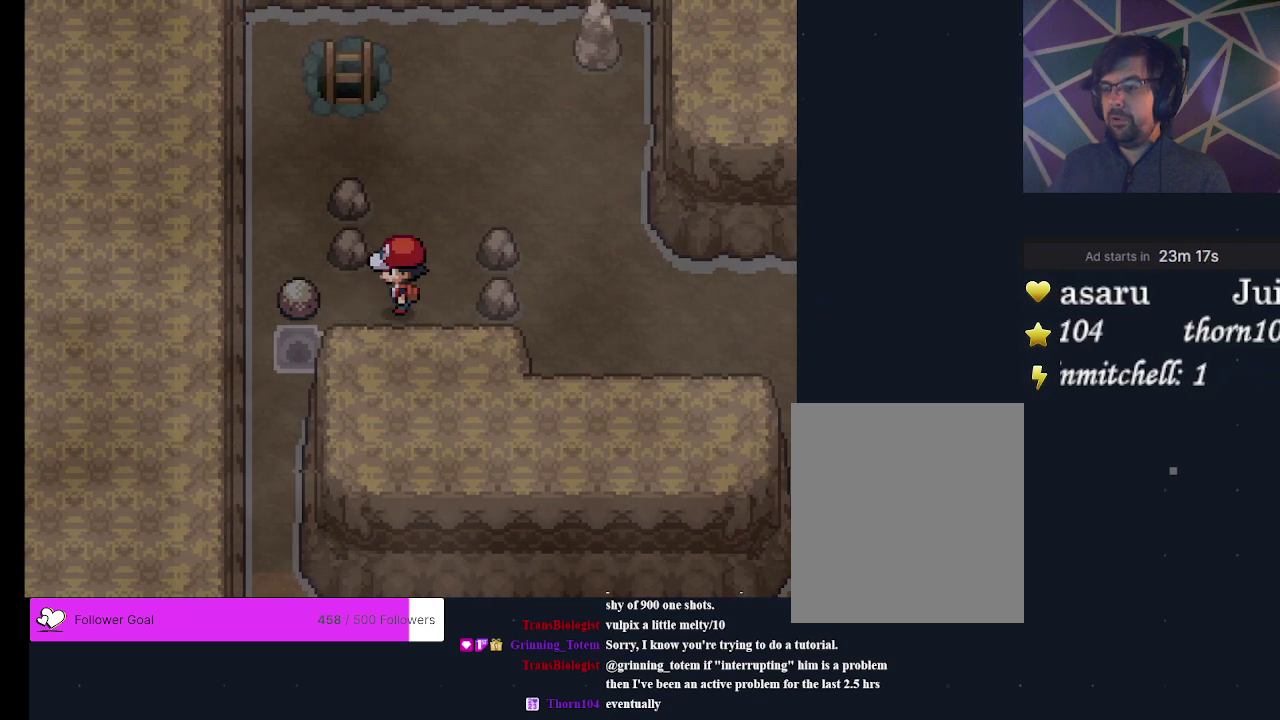
{"dt_ms": 400, "buttons": ["DPAD_UP"], "events": [[67, "A", "up"], [333, "DPAD_UP", "down"]]}
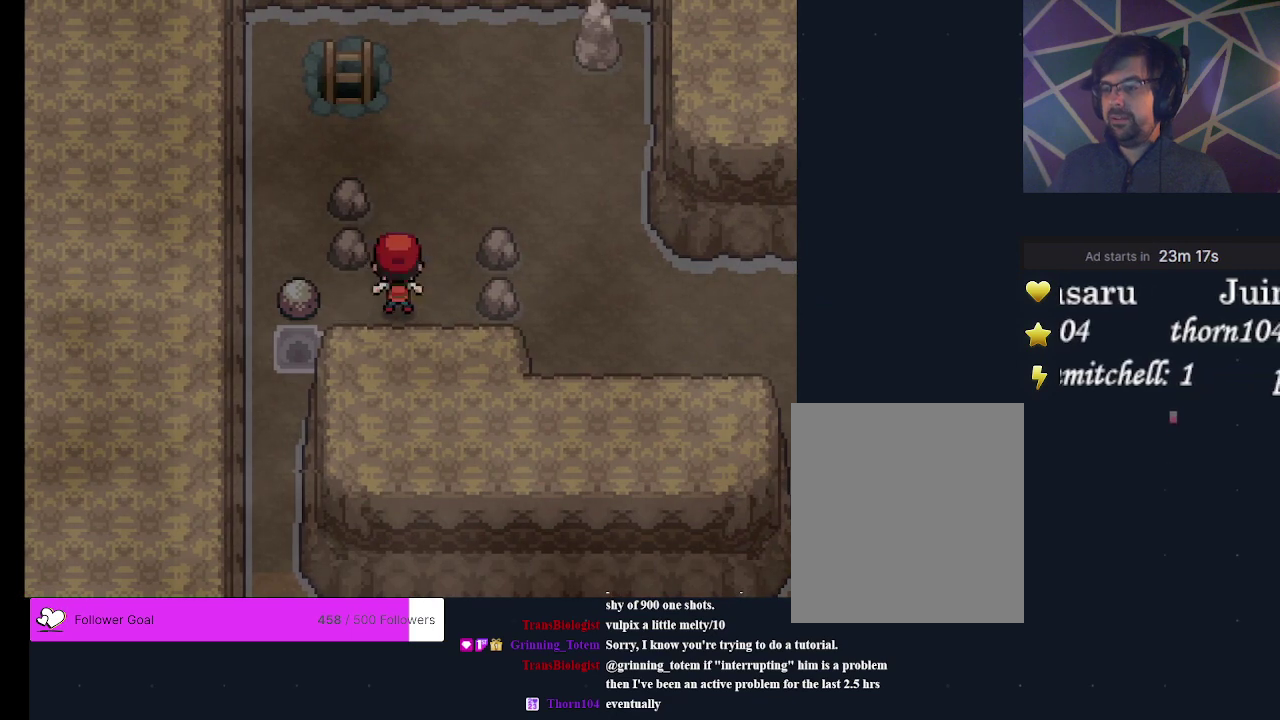
{"dt_ms": 400, "buttons": ["DPAD_UP"], "events": [[67, "DPAD_UP", "up"], [367, "DPAD_UP", "down"]]}
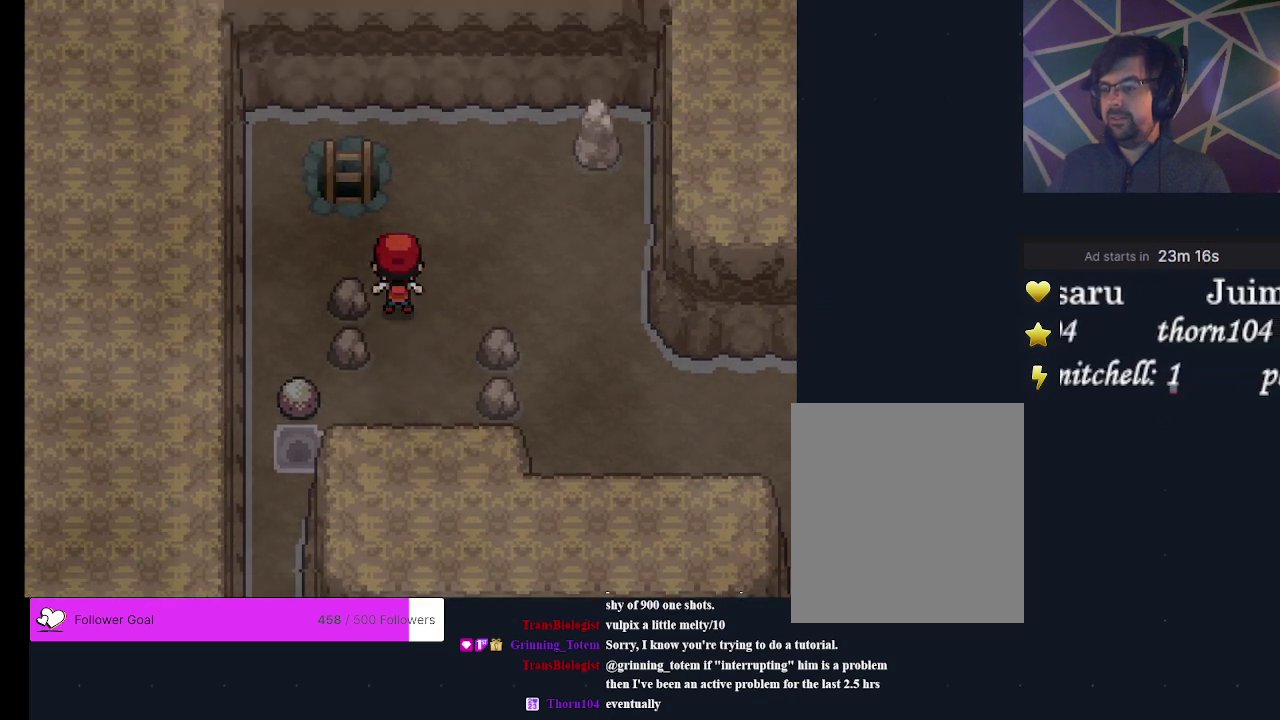
{"dt_ms": 300, "buttons": ["DPAD_UP"], "events": [[33, "DPAD_UP", "up"], [267, "DPAD_UP", "down"]]}
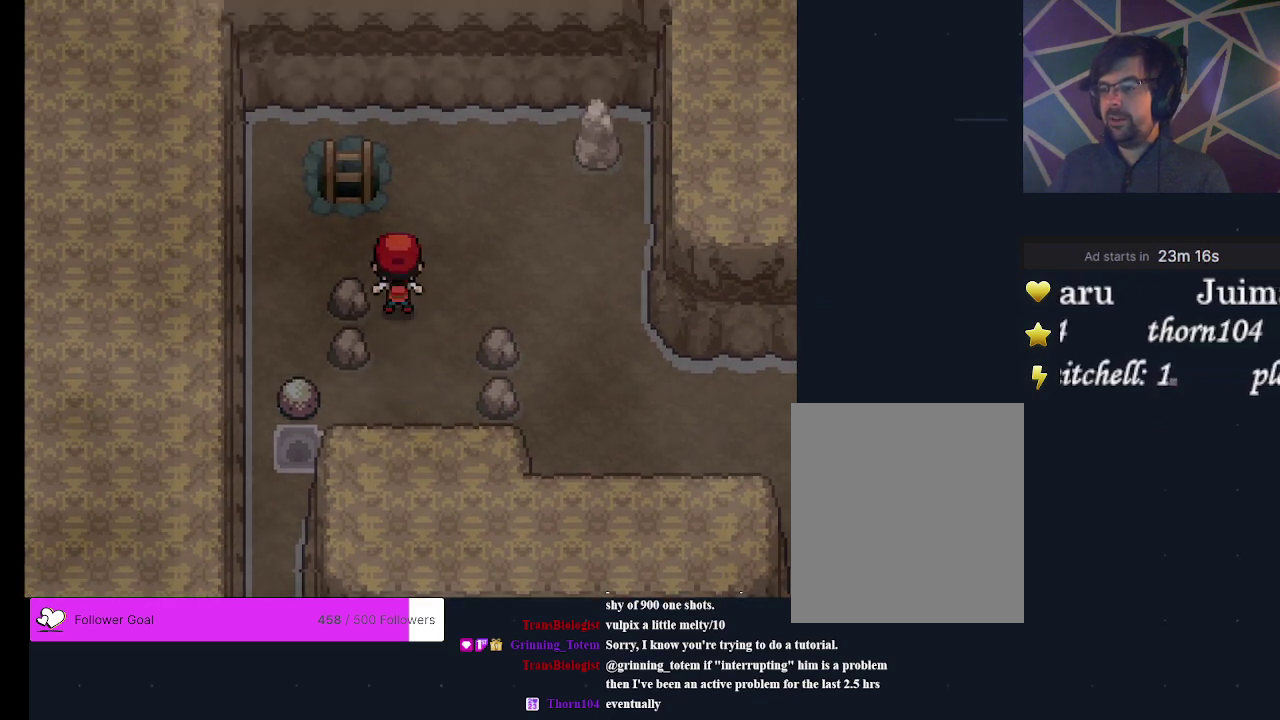
{"dt_ms": 400, "buttons": ["DPAD_LEFT"], "events": [[33, "DPAD_UP", "up"], [400, "DPAD_LEFT", "down"]]}
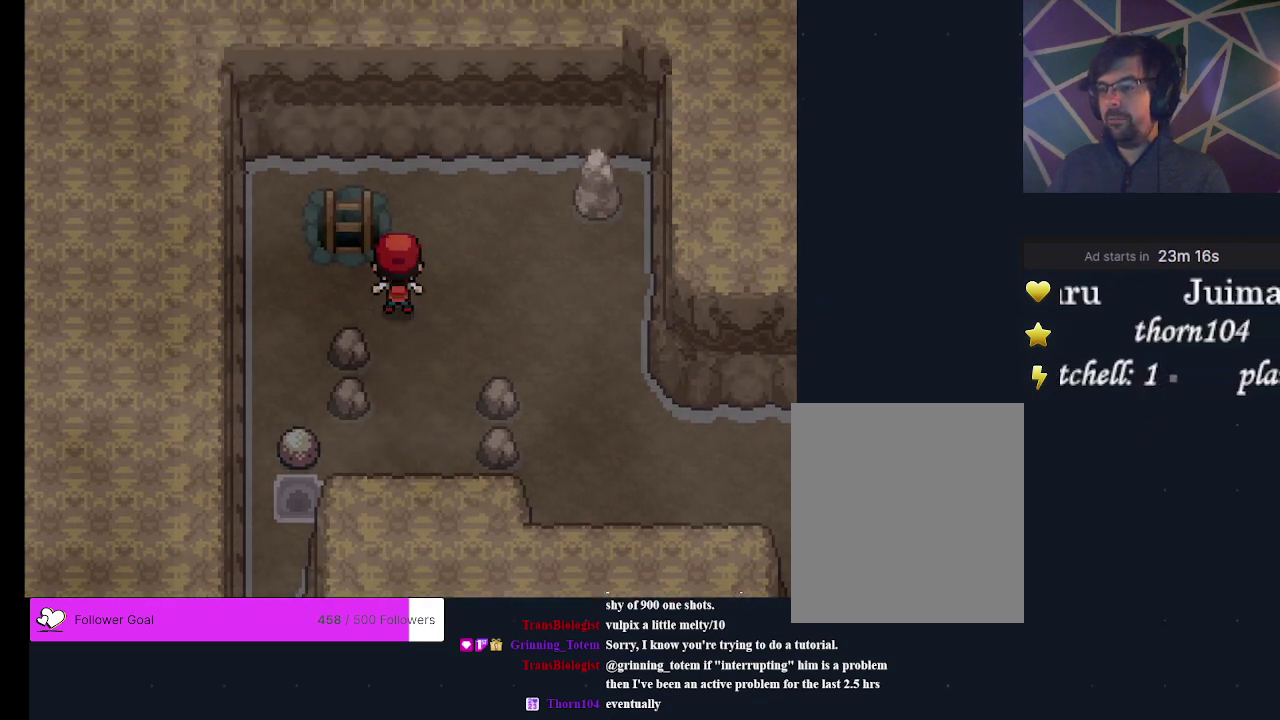
{"dt_ms": 300, "buttons": ["DPAD_DOWN"], "events": [[167, "DPAD_LEFT", "up"], [267, "DPAD_DOWN", "down"]]}
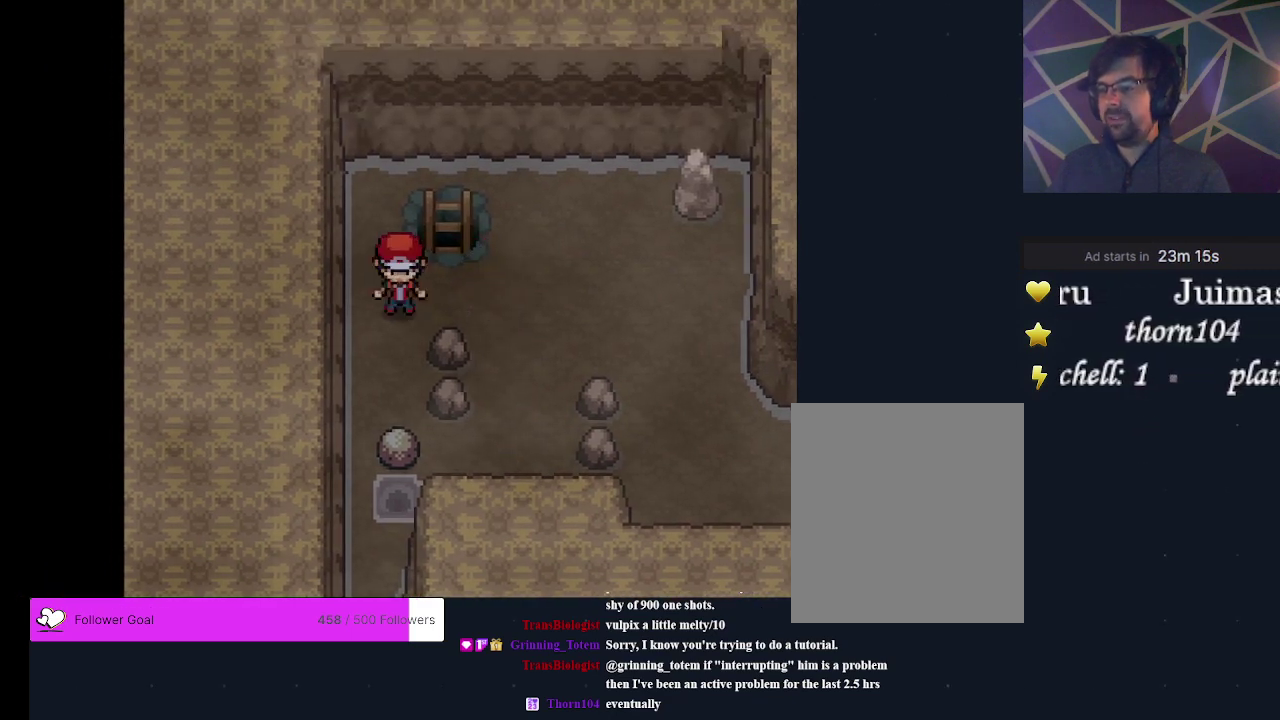
{"dt_ms": 300, "buttons": [], "events": [[167, "DPAD_DOWN", "up"], [200, "A", "down"], [300, "A", "up"]]}
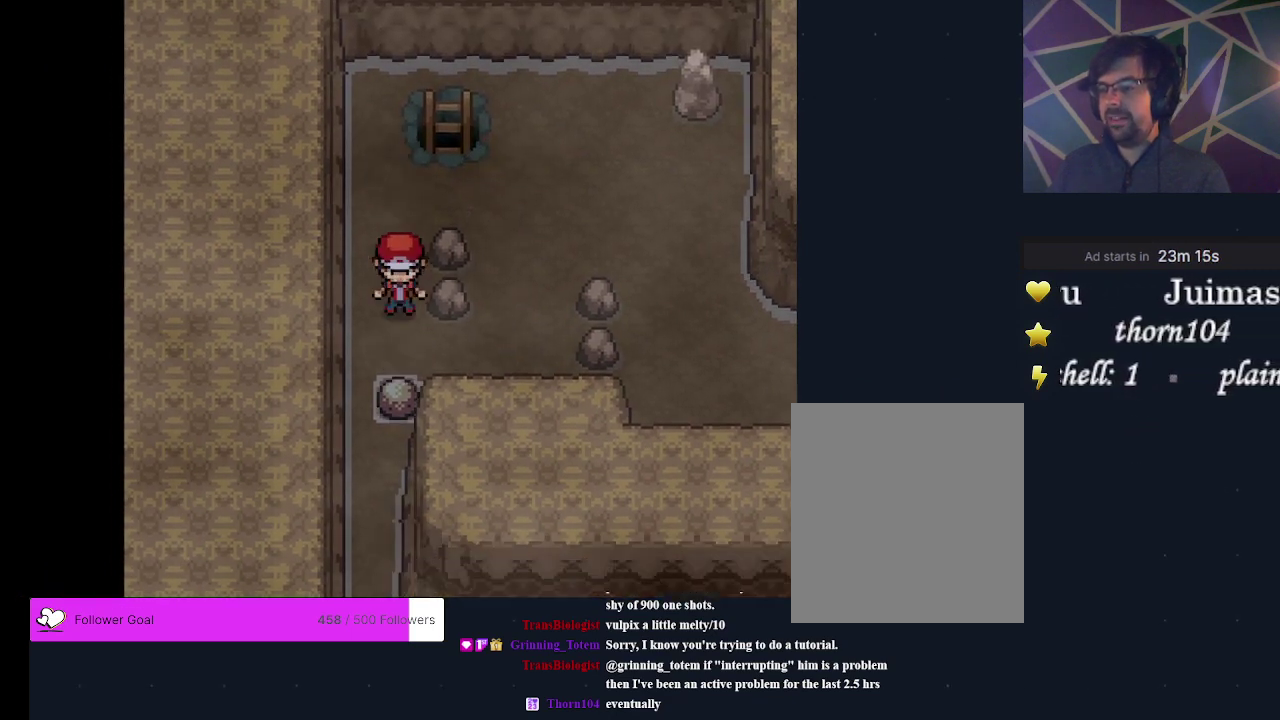
{"dt_ms": 400, "buttons": ["DPAD_RIGHT"], "events": [[100, "DPAD_DOWN", "down"], [200, "DPAD_DOWN", "up"], [400, "DPAD_RIGHT", "down"]]}
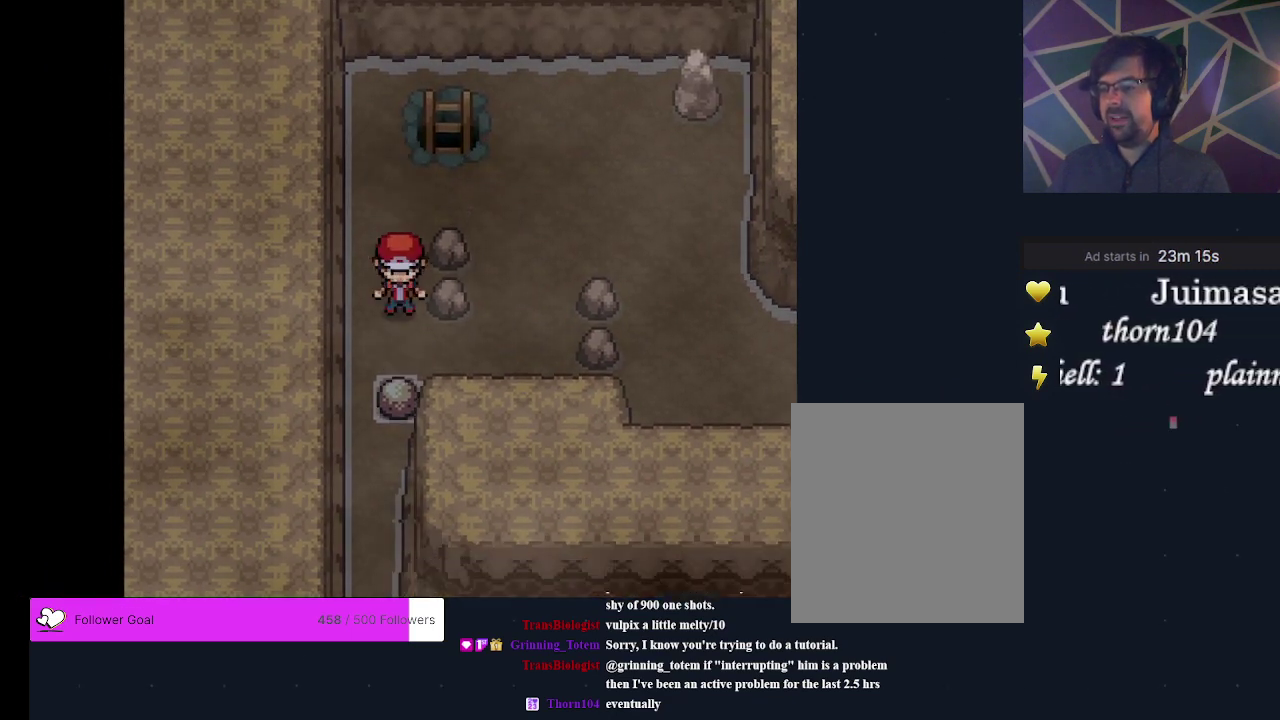
{"dt_ms": 300, "buttons": ["DPAD_DOWN"], "events": [[167, "DPAD_RIGHT", "up"], [267, "DPAD_DOWN", "down"]]}
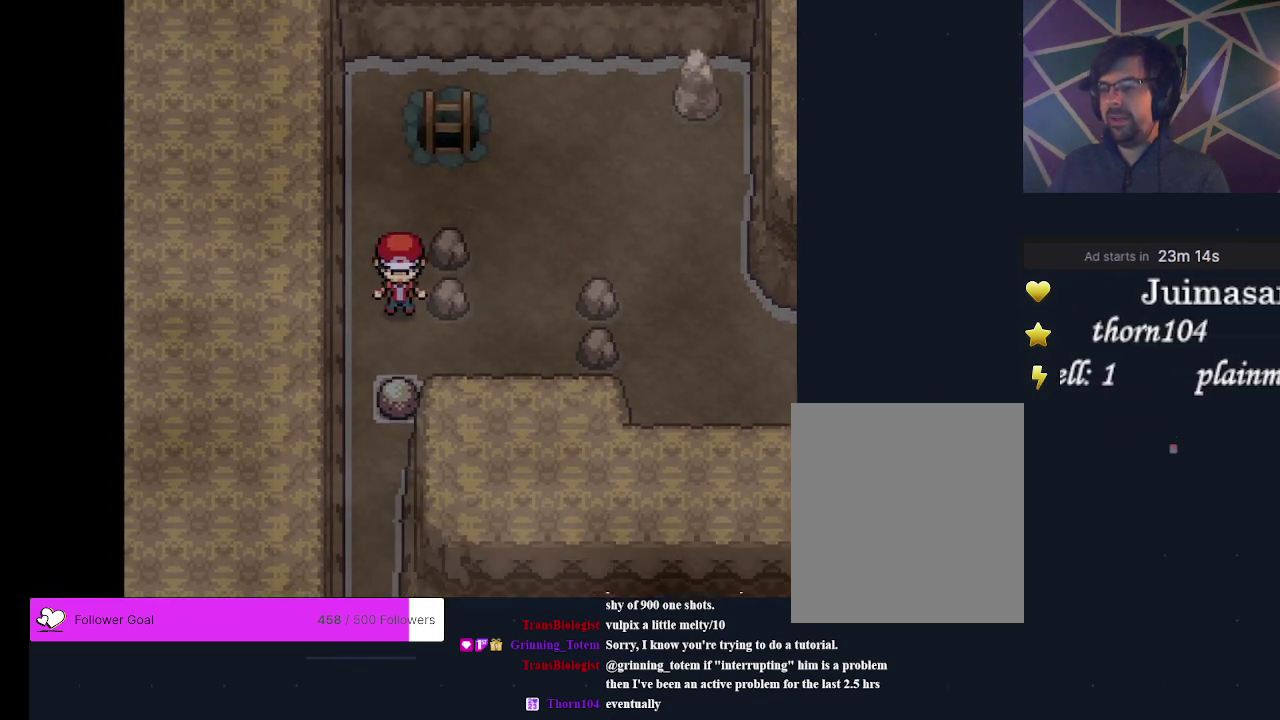
{"dt_ms": 200, "buttons": ["DPAD_RIGHT"], "events": [[100, "DPAD_DOWN", "up"], [167, "DPAD_RIGHT", "down"]]}